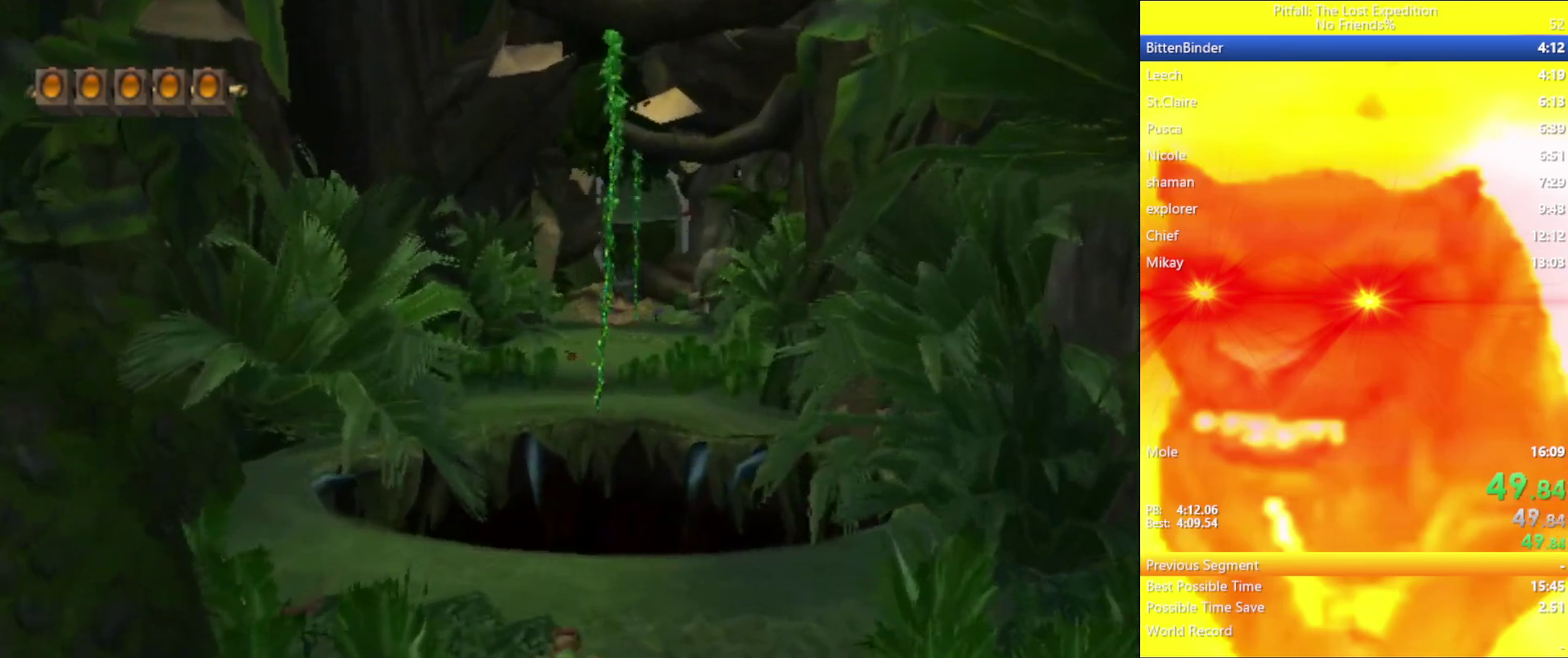
Gameplay with a controller (Nintendo layout); each line is a JSON object with the inputs held at the frame after it. "events" lists button and stick changes between this image and that frame as [ms after this image, input, new state], when the widget could be followed in between. Not read: L3 R3.
{"buttons": ["L1"], "left_stick": "up", "right_stick": "center", "events": [[17, "A", "down"], [67, "A", "up"], [183, "left_stick", "up"], [217, "Y", "up"], [483, "L1", "down"]]}
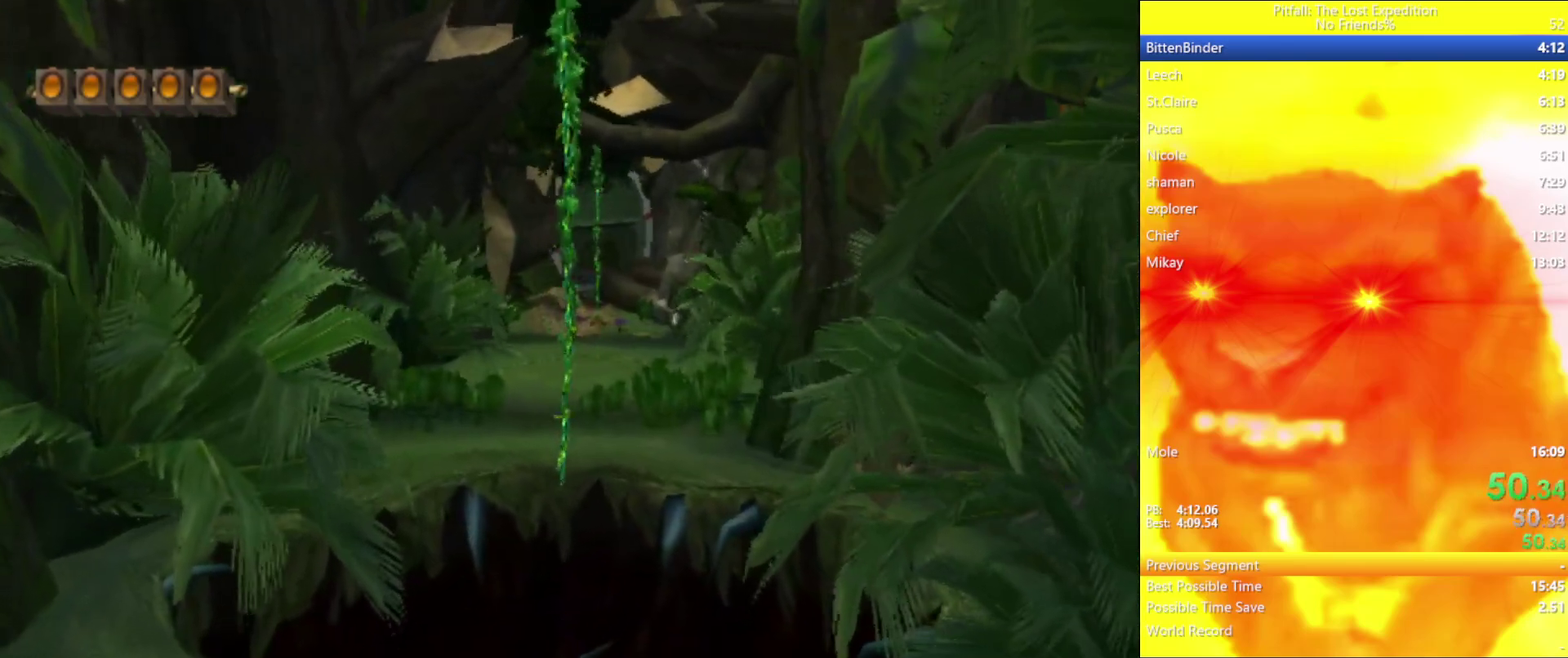
{"buttons": ["A"], "left_stick": "up", "right_stick": "center", "events": [[33, "L1", "up"], [217, "A", "down"]]}
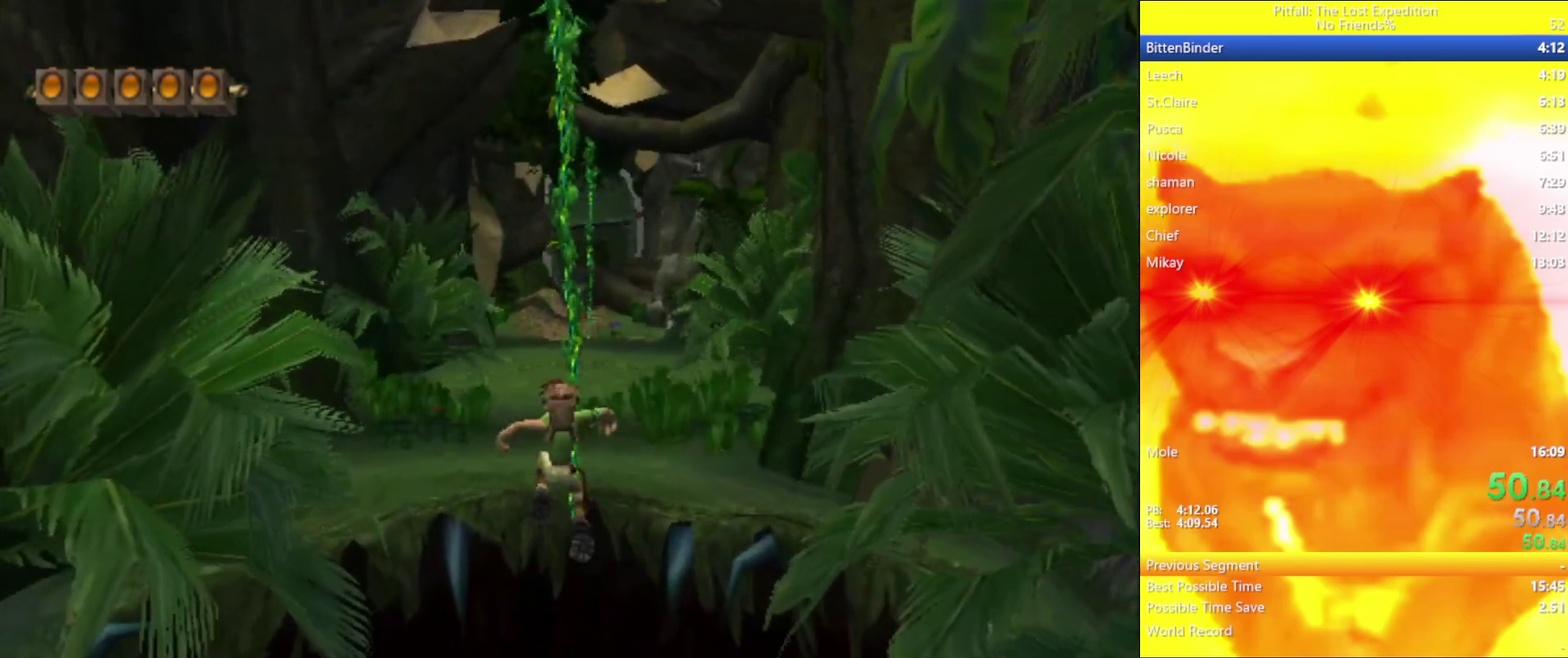
{"buttons": [], "left_stick": "up", "right_stick": "center", "events": [[83, "A", "up"], [317, "A", "down"], [400, "A", "up"]]}
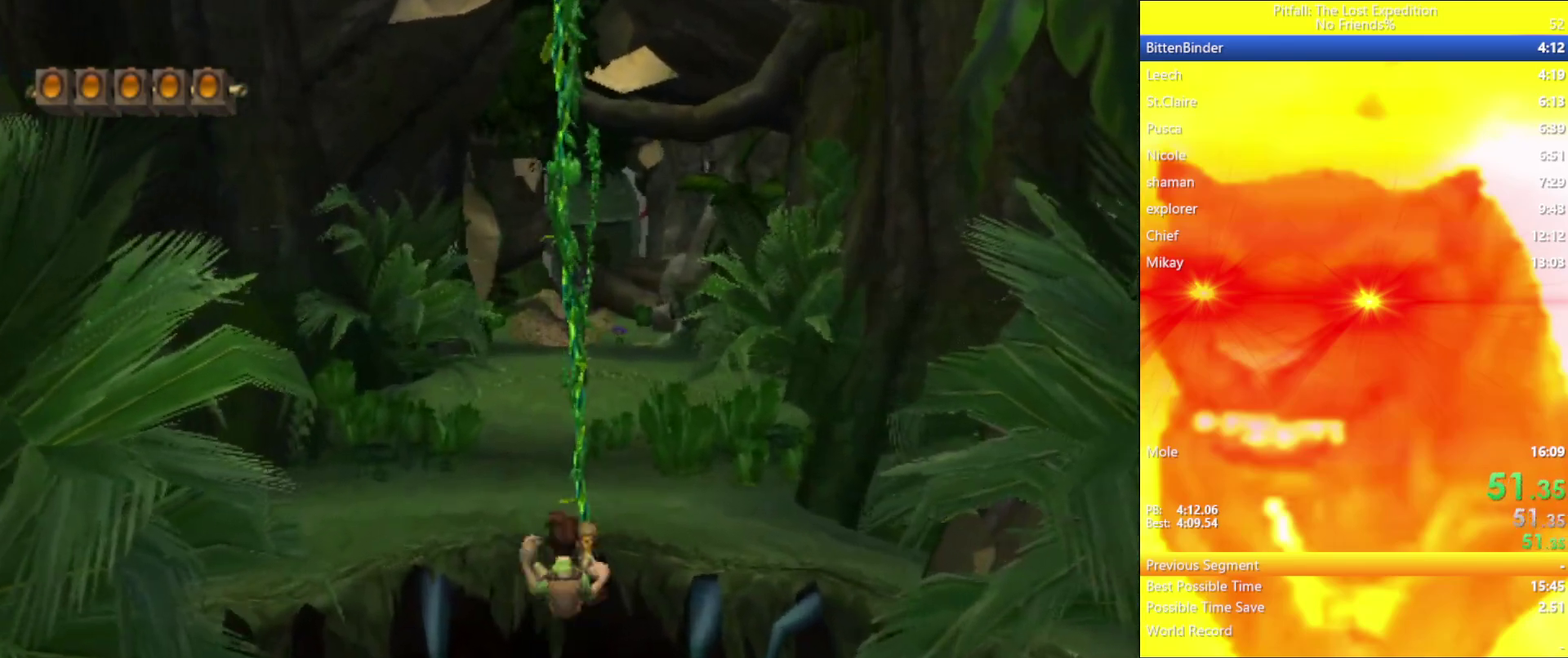
{"buttons": [], "left_stick": "up", "right_stick": "center", "events": [[150, "L1", "down"], [233, "L1", "up"]]}
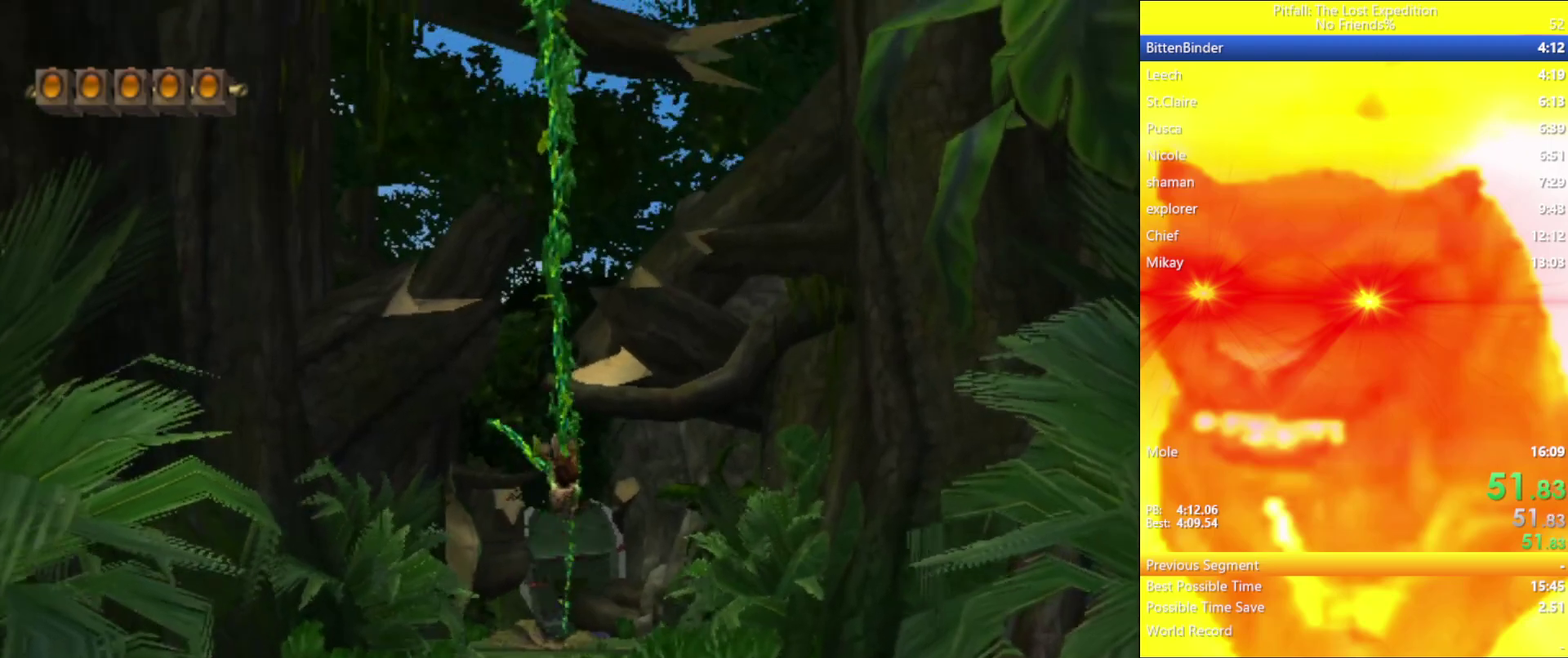
{"buttons": [], "left_stick": "up", "right_stick": "center", "events": [[167, "A", "down"], [217, "A", "up"]]}
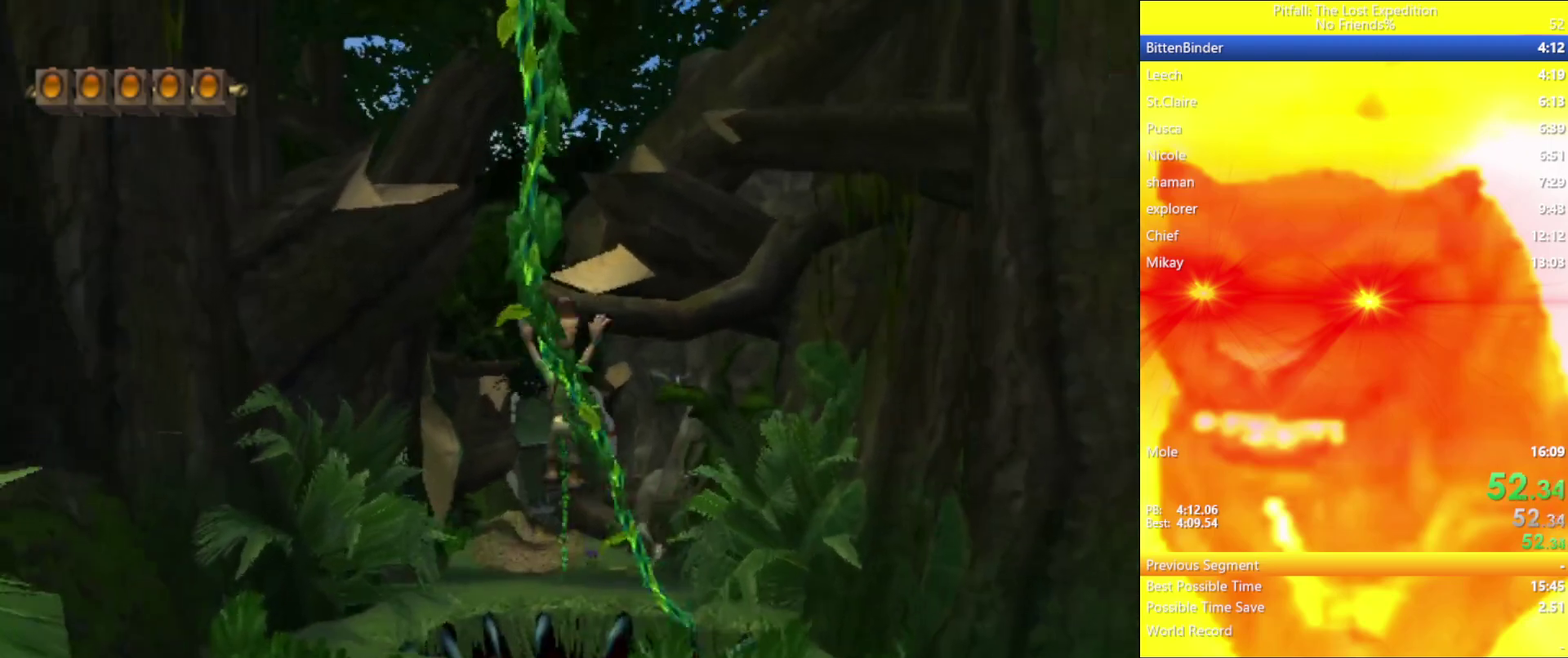
{"buttons": [], "left_stick": "up", "right_stick": "center", "events": [[300, "B", "down"], [367, "B", "up"]]}
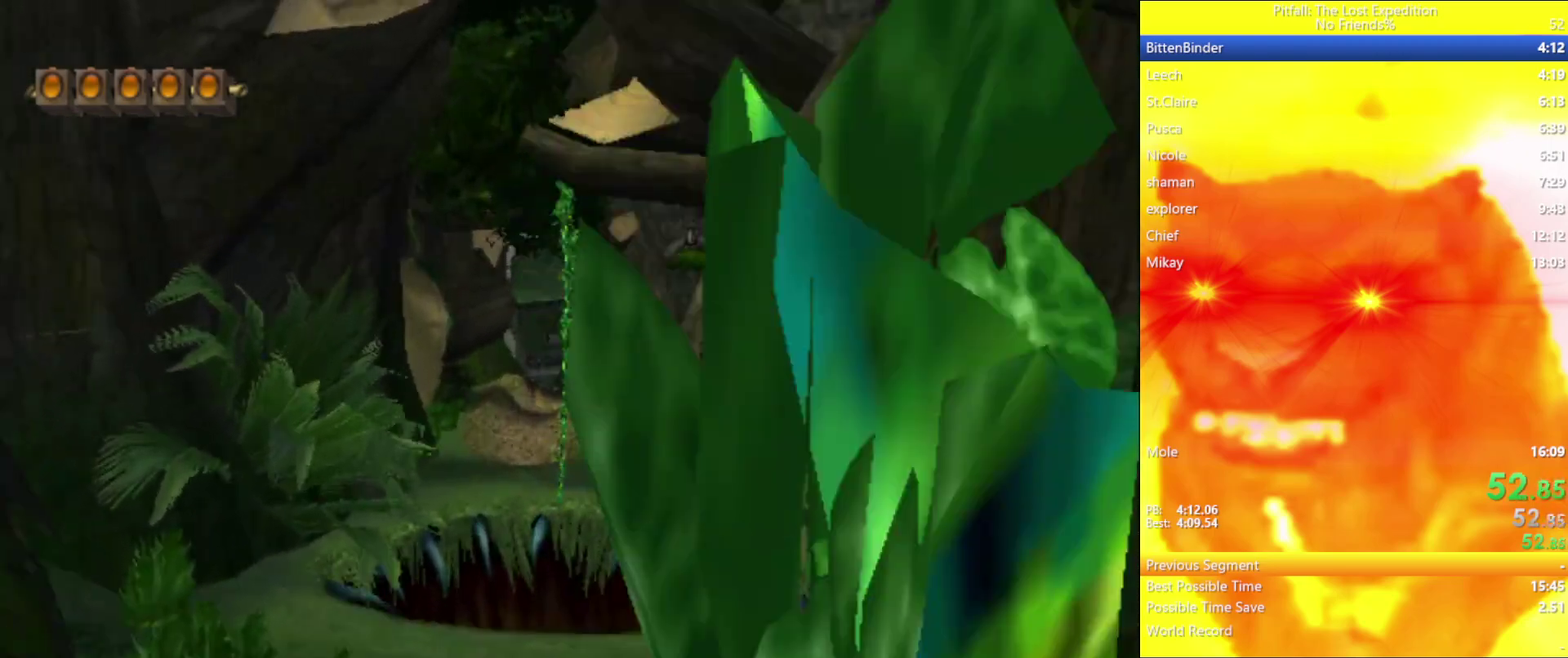
{"buttons": [], "left_stick": "up", "right_stick": "center", "events": [[100, "B", "down"], [167, "B", "up"], [417, "B", "down"], [500, "B", "up"]]}
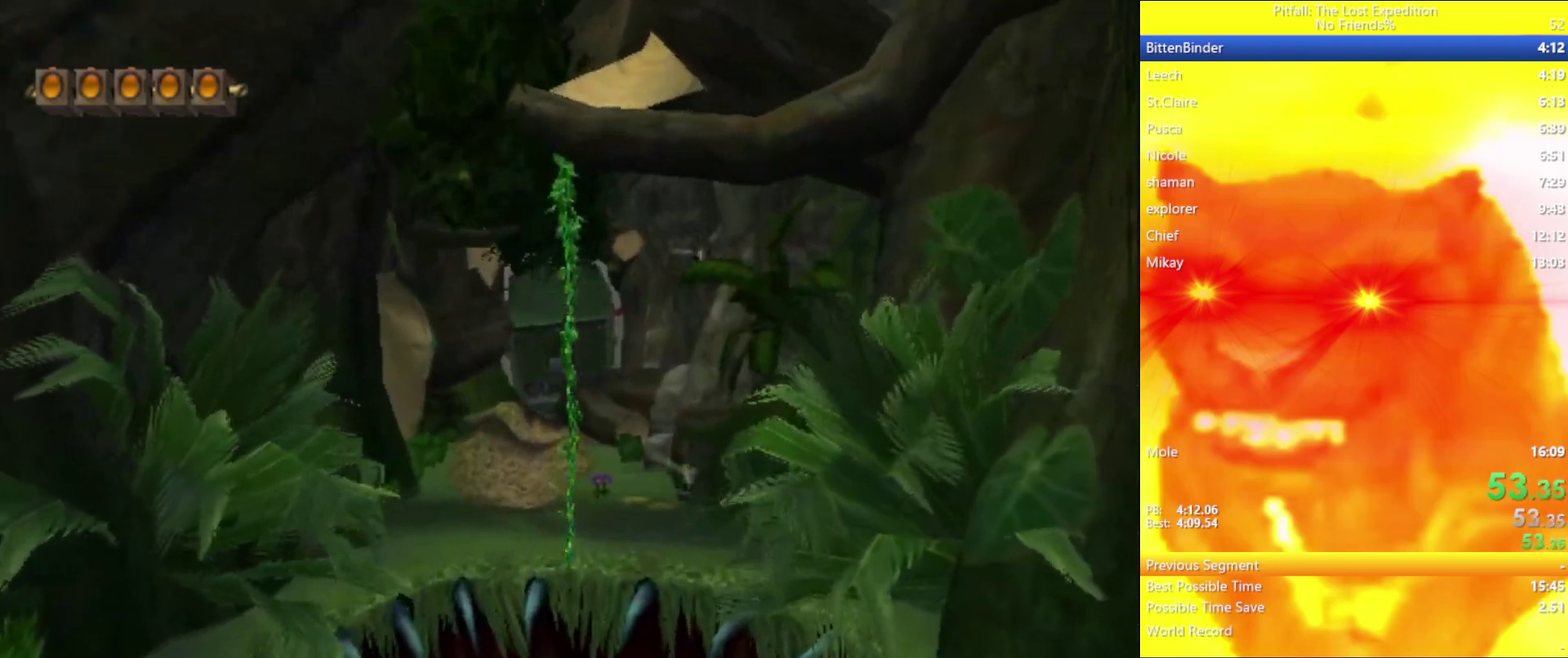
{"buttons": ["A"], "left_stick": "up", "right_stick": "center", "events": [[183, "L1", "down"], [300, "L1", "up"], [383, "A", "down"]]}
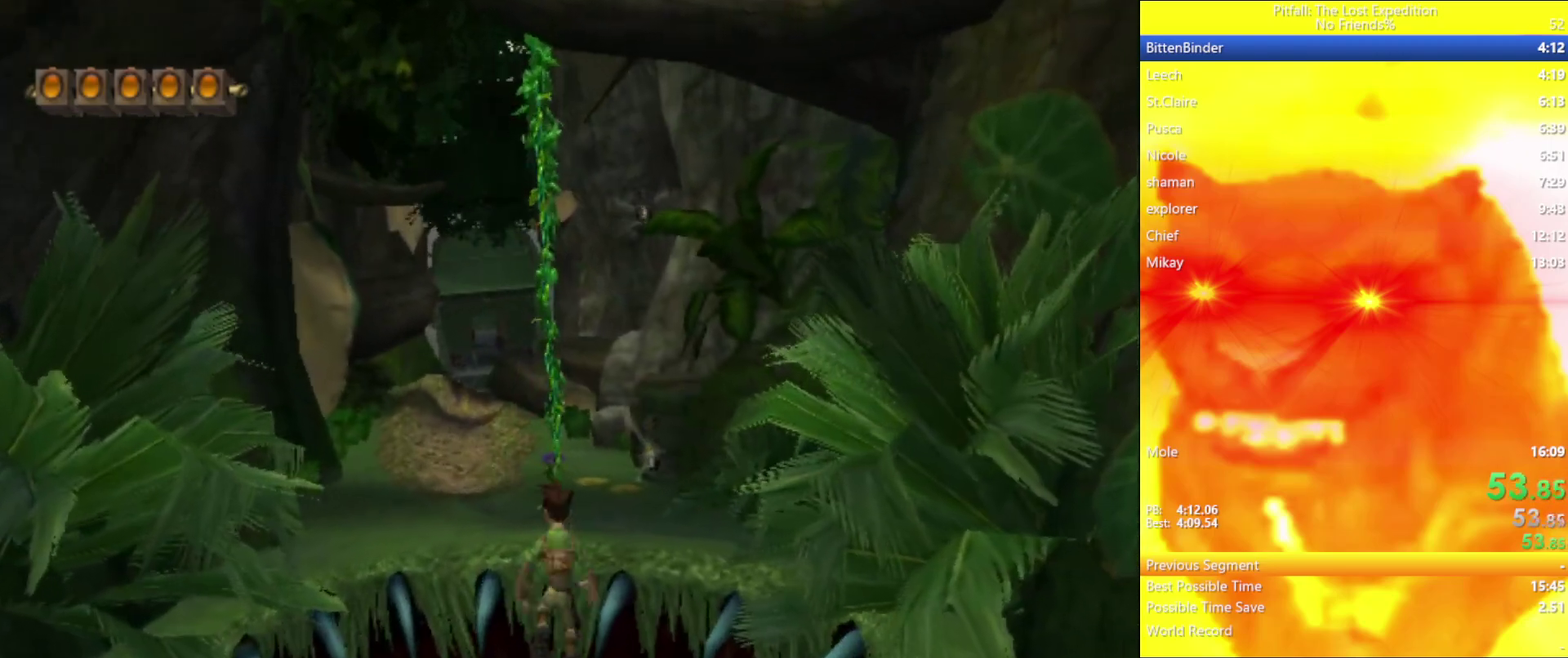
{"buttons": [], "left_stick": "up", "right_stick": "center", "events": [[283, "A", "up"]]}
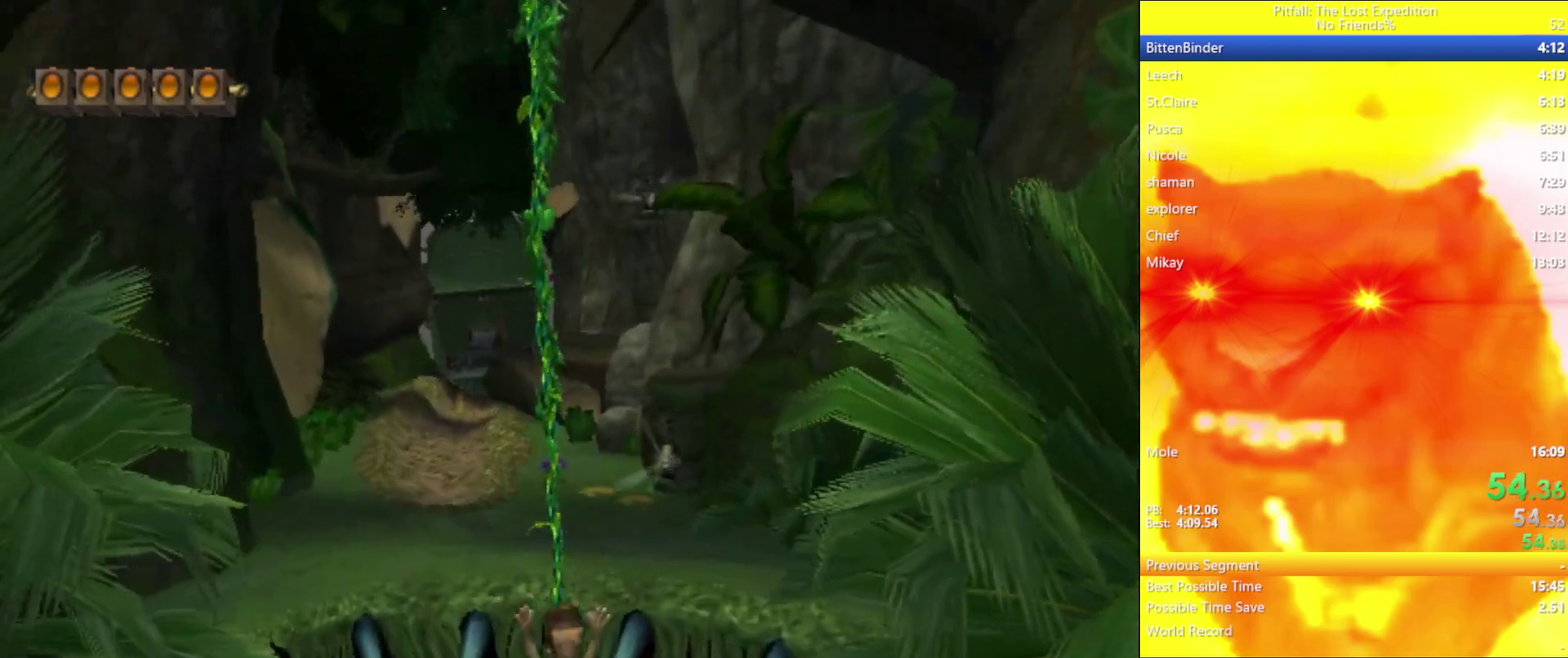
{"buttons": [], "left_stick": "up", "right_stick": "center", "events": [[33, "A", "down"], [100, "A", "up"]]}
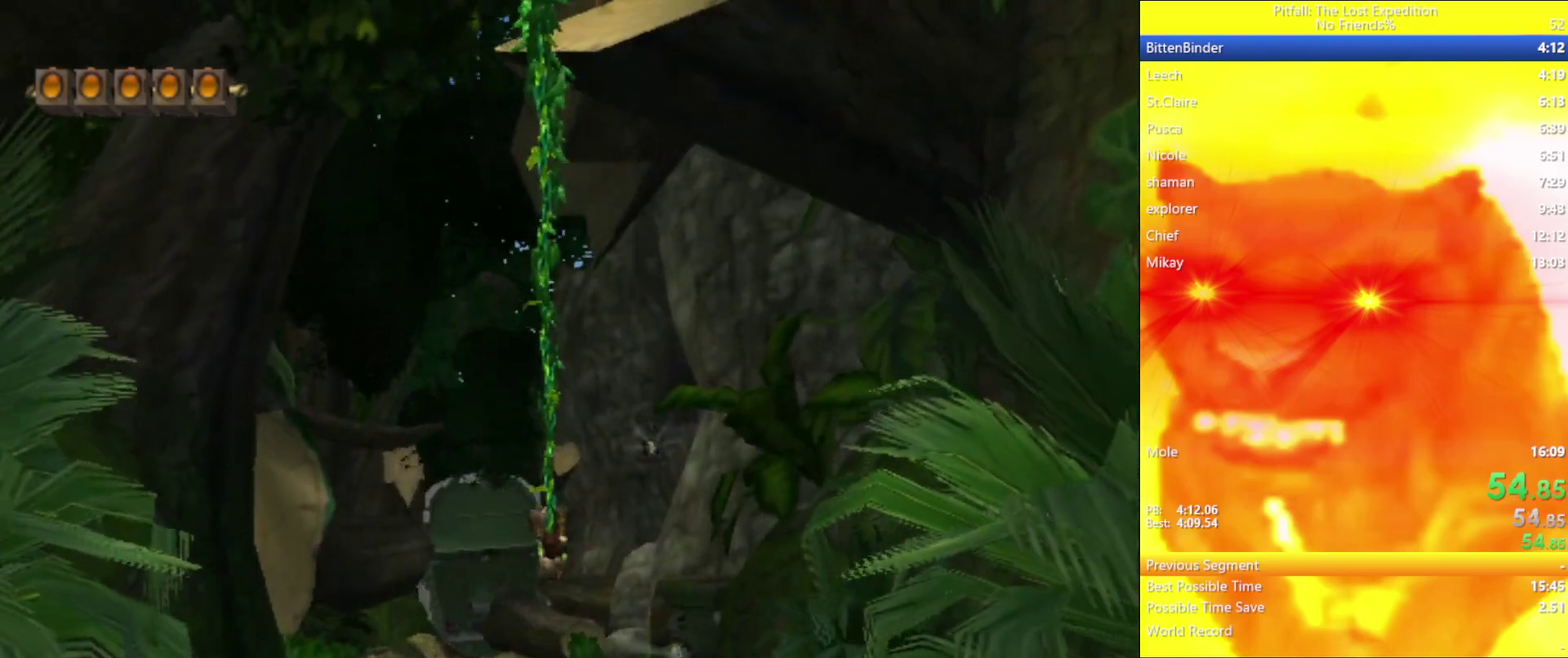
{"buttons": [], "left_stick": "up", "right_stick": "center", "events": []}
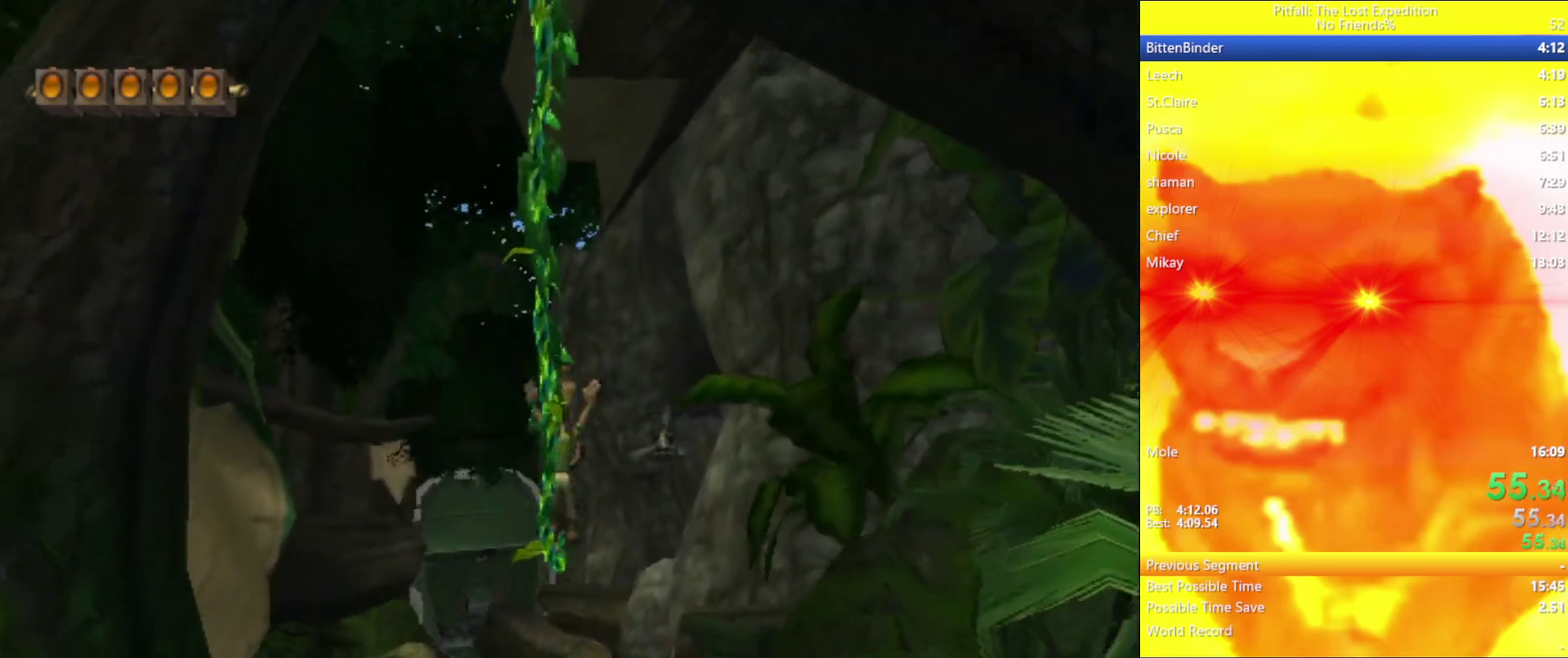
{"buttons": ["Y"], "left_stick": "up", "right_stick": "center", "events": [[67, "Y", "down"], [383, "R1", "down"], [450, "R1", "up"]]}
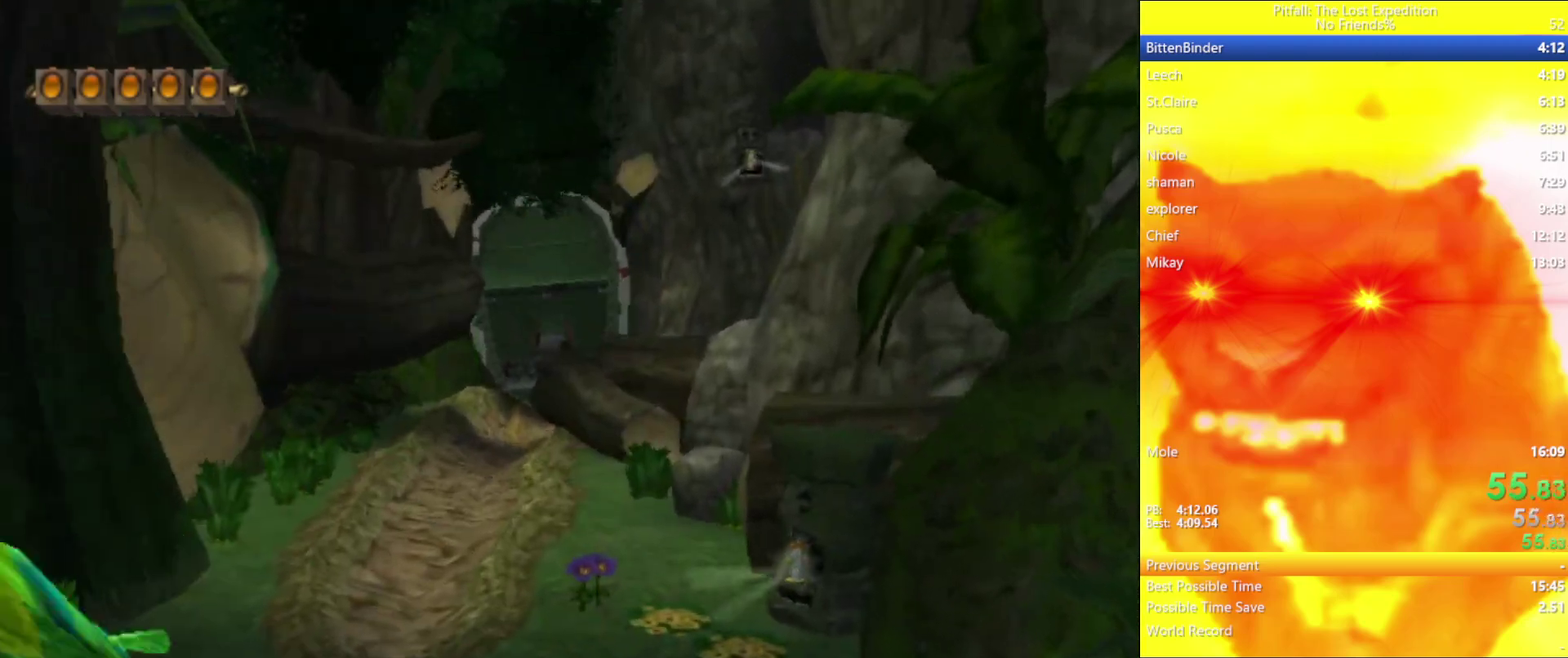
{"buttons": ["Y"], "left_stick": "up", "right_stick": "center", "events": []}
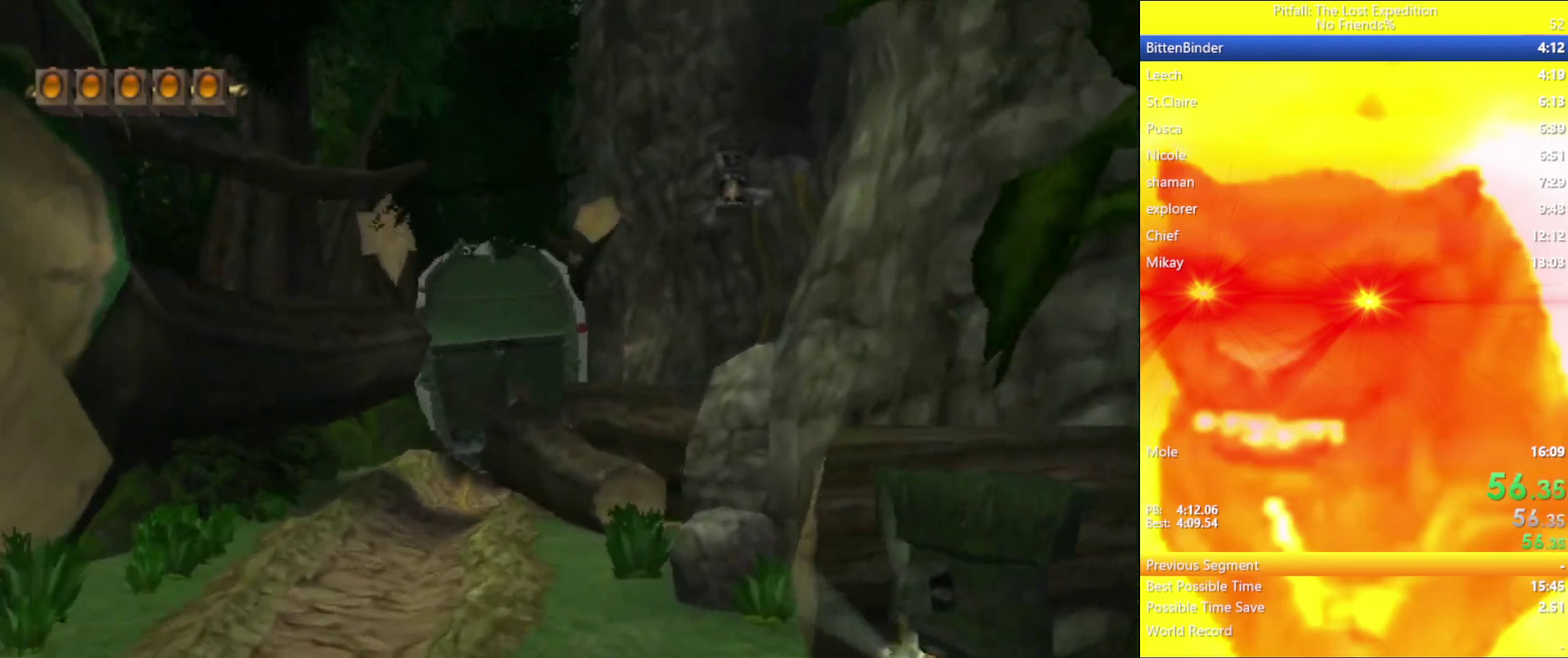
{"buttons": ["Y"], "left_stick": "up", "right_stick": "center", "events": [[283, "L1", "down"], [333, "L1", "up"]]}
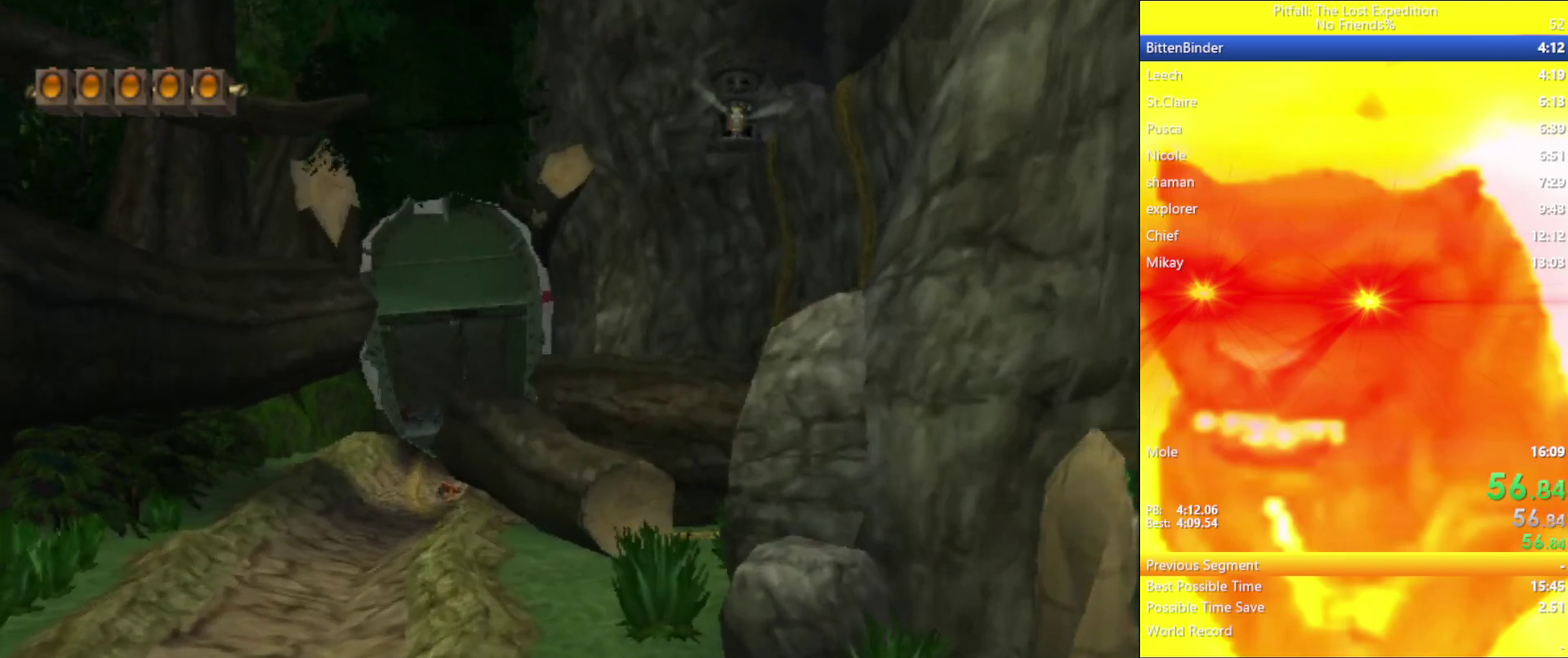
{"buttons": [], "left_stick": "up", "right_stick": "center", "events": [[83, "A", "down"], [150, "A", "up"], [250, "L1", "down"], [300, "L1", "up"], [500, "Y", "up"]]}
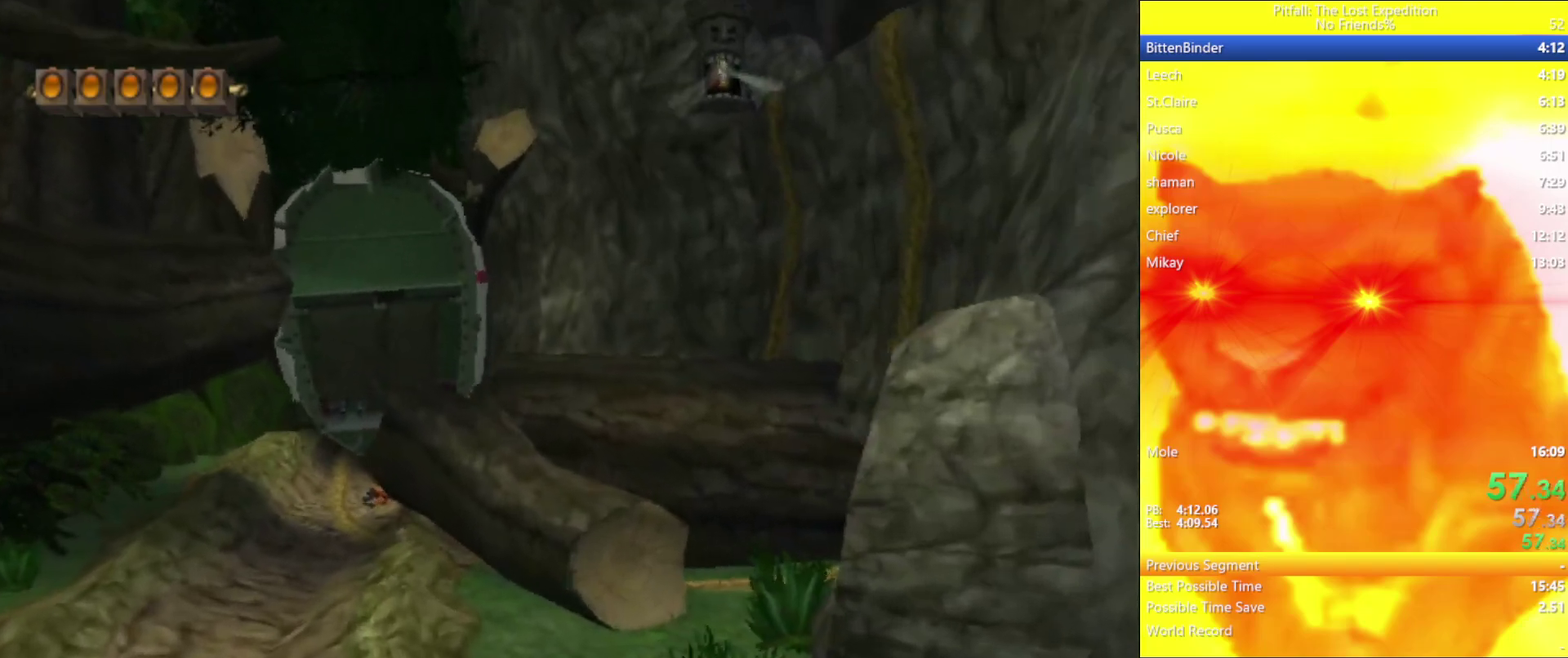
{"buttons": [], "left_stick": "up", "right_stick": "center", "events": [[317, "A", "down"], [483, "A", "up"]]}
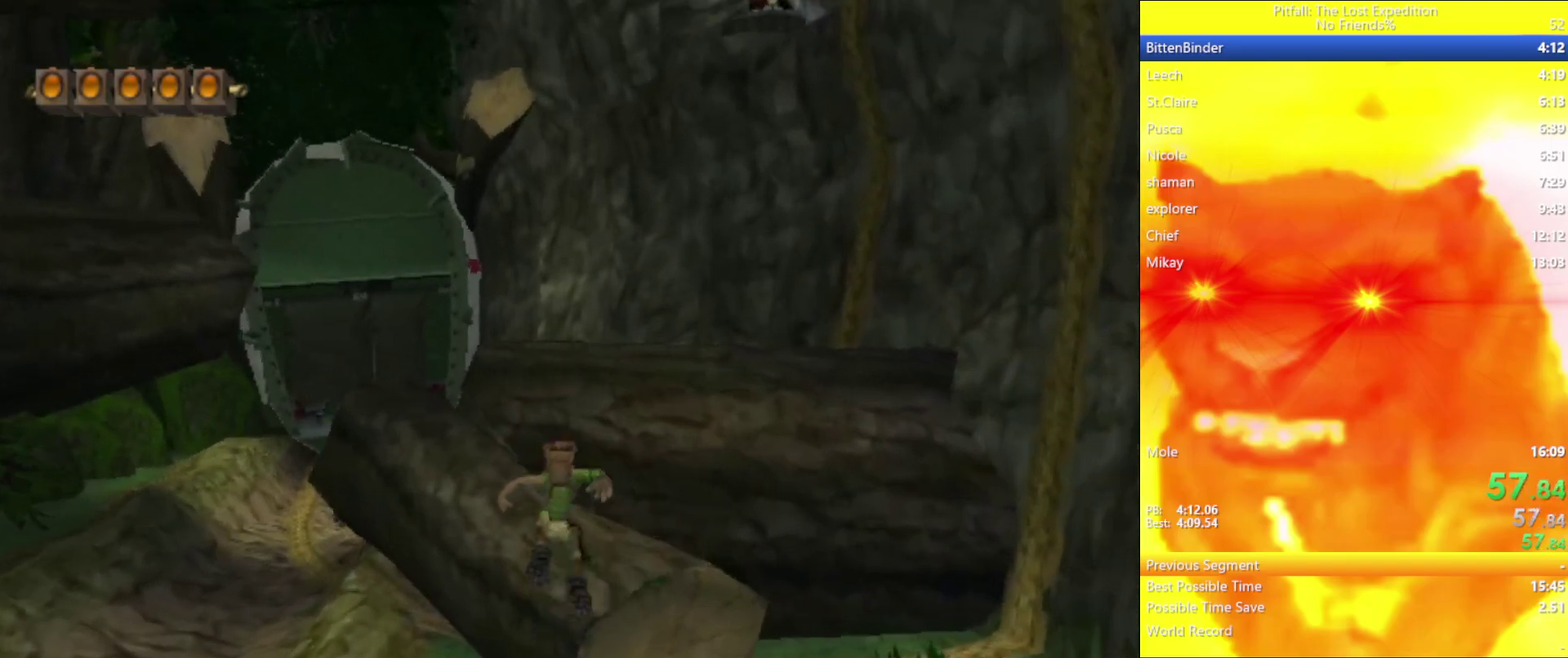
{"buttons": ["A", "L1"], "left_stick": "up-left", "right_stick": "center", "events": [[50, "L1", "down"], [300, "left_stick", "up-left"], [467, "A", "down"]]}
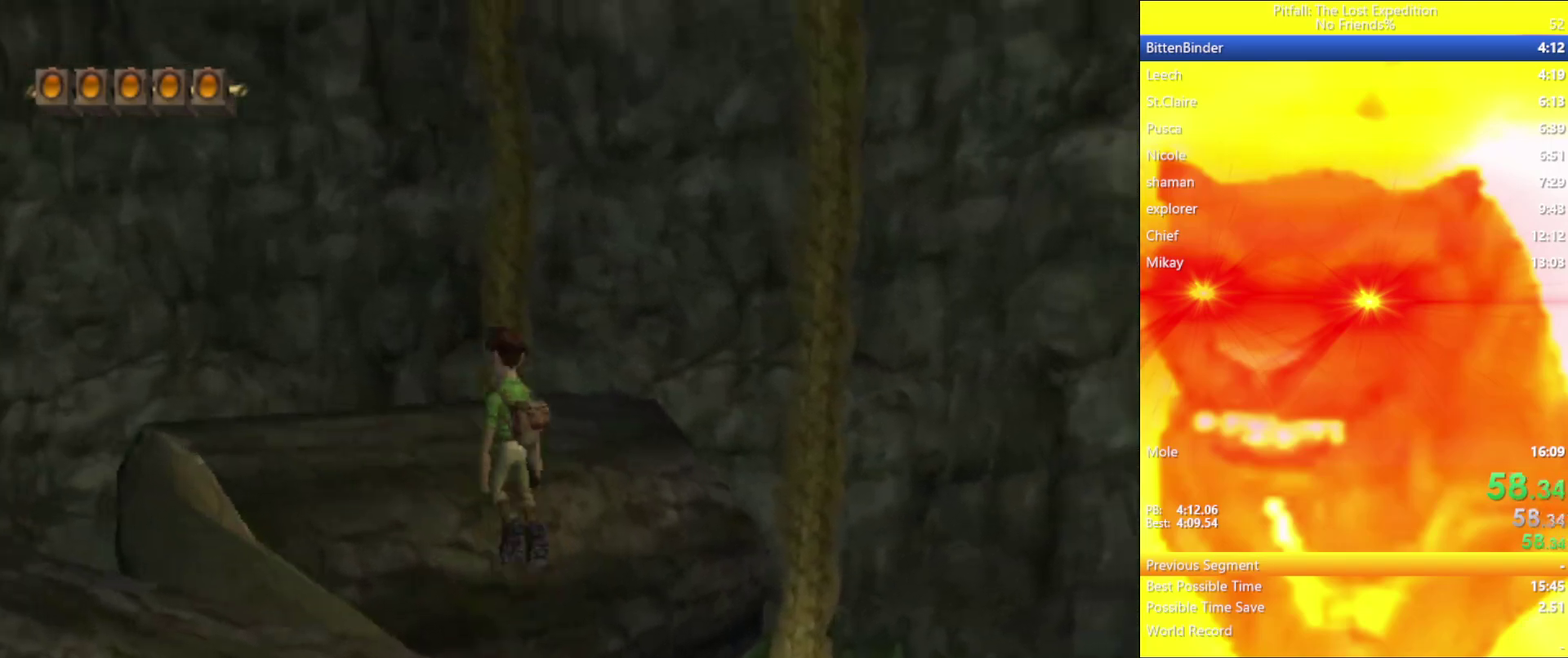
{"buttons": ["Y"], "left_stick": "down-left", "right_stick": "center", "events": [[267, "L1", "up"], [300, "A", "up"], [417, "left_stick", "left"], [467, "Y", "down"], [483, "left_stick", "down-left"]]}
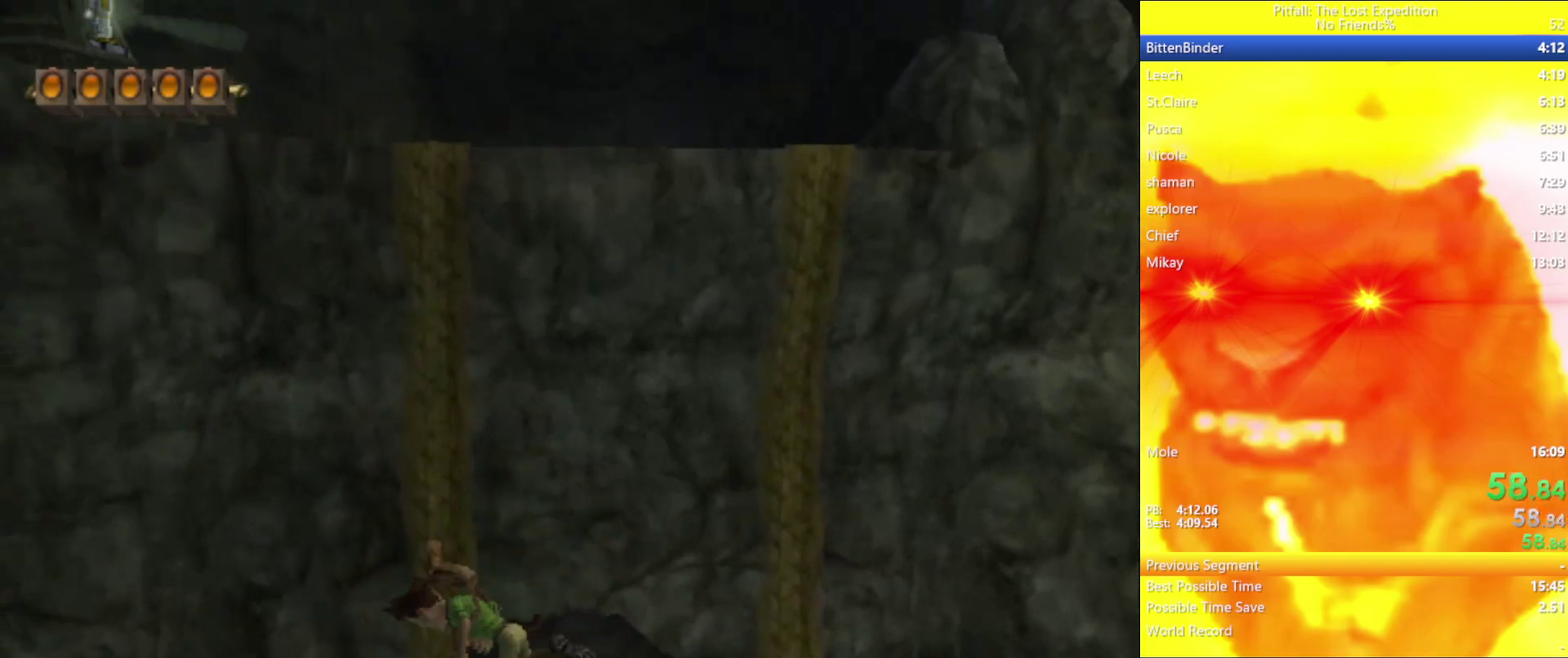
{"buttons": ["A"], "left_stick": "up", "right_stick": "center", "events": [[33, "Y", "up"], [67, "left_stick", "center"], [350, "left_stick", "up"], [433, "A", "down"]]}
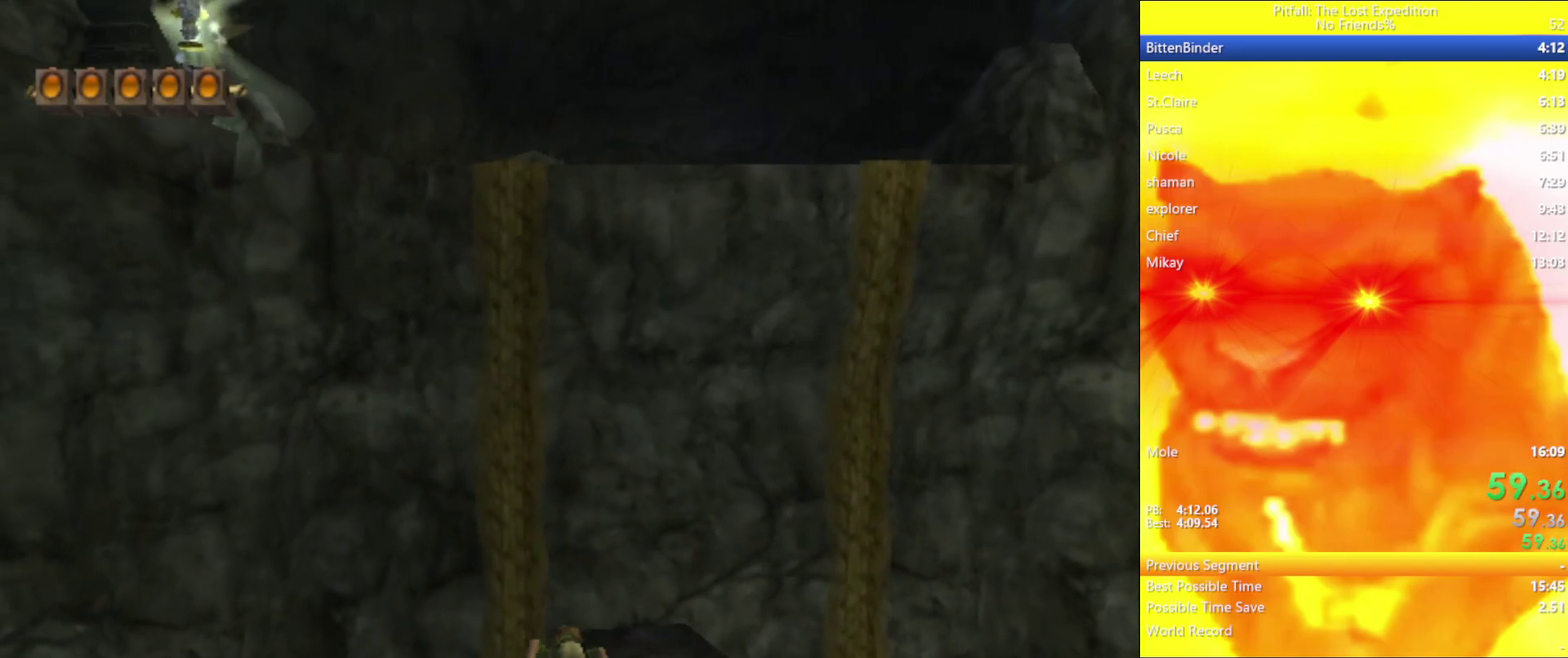
{"buttons": ["A"], "left_stick": "up", "right_stick": "center", "events": [[167, "A", "up"], [267, "A", "down"]]}
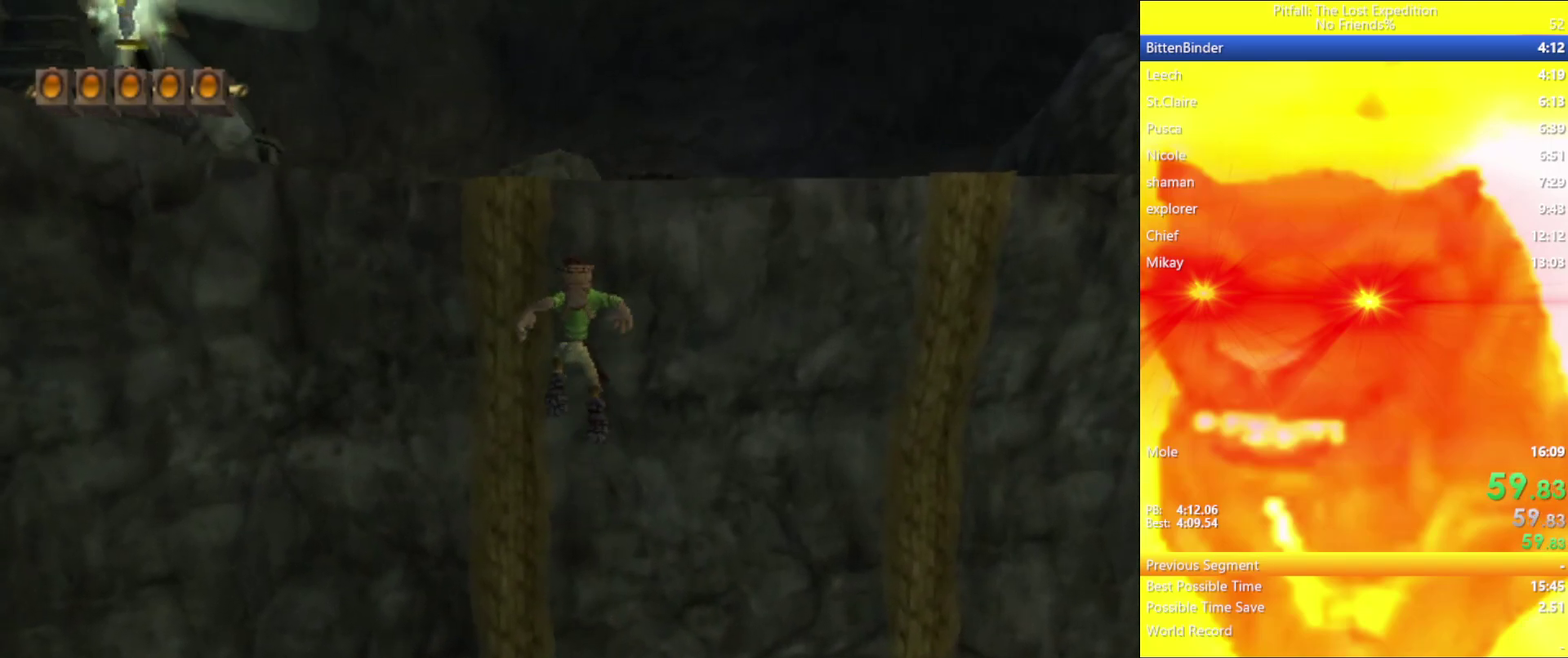
{"buttons": ["Y"], "left_stick": "up", "right_stick": "center", "events": [[17, "R1", "down"], [67, "A", "up"], [117, "A", "down"], [133, "Y", "down"], [200, "A", "up"], [217, "R1", "up"]]}
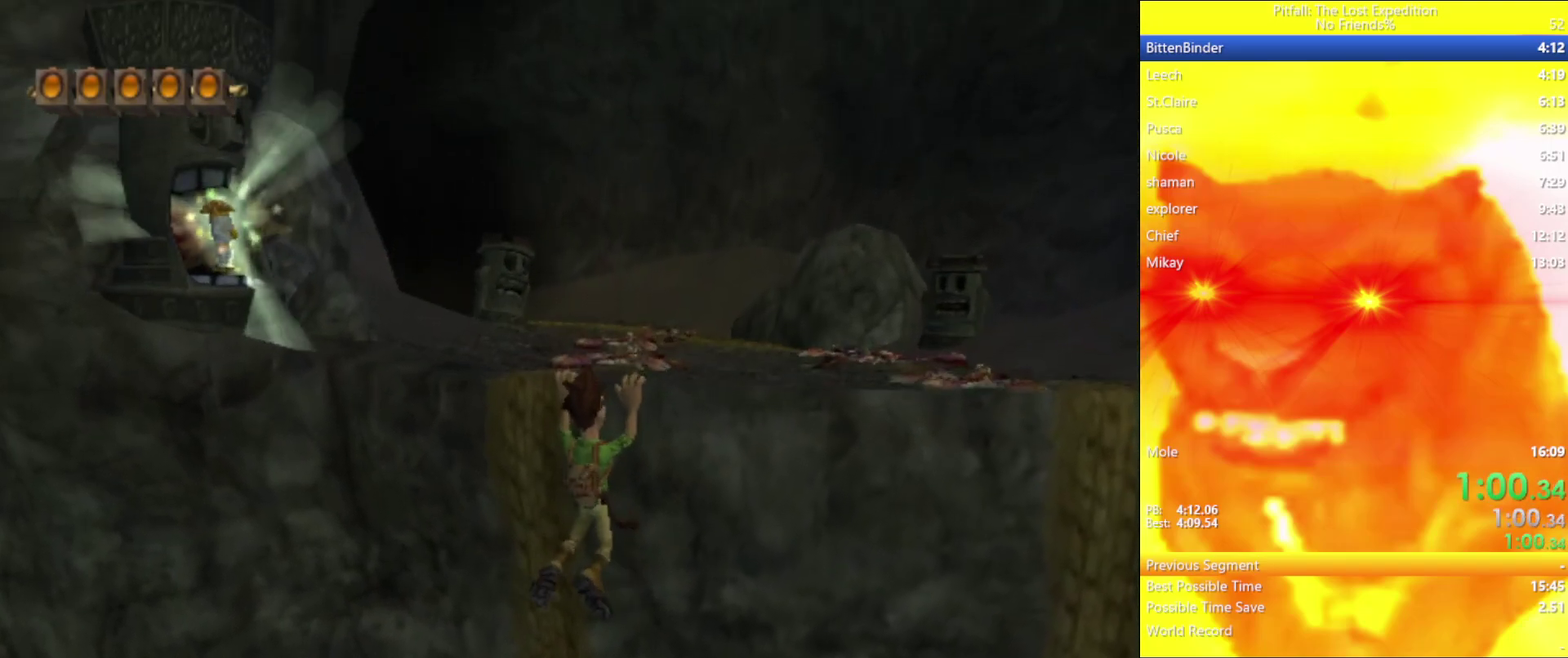
{"buttons": ["Y"], "left_stick": "up", "right_stick": "center", "events": []}
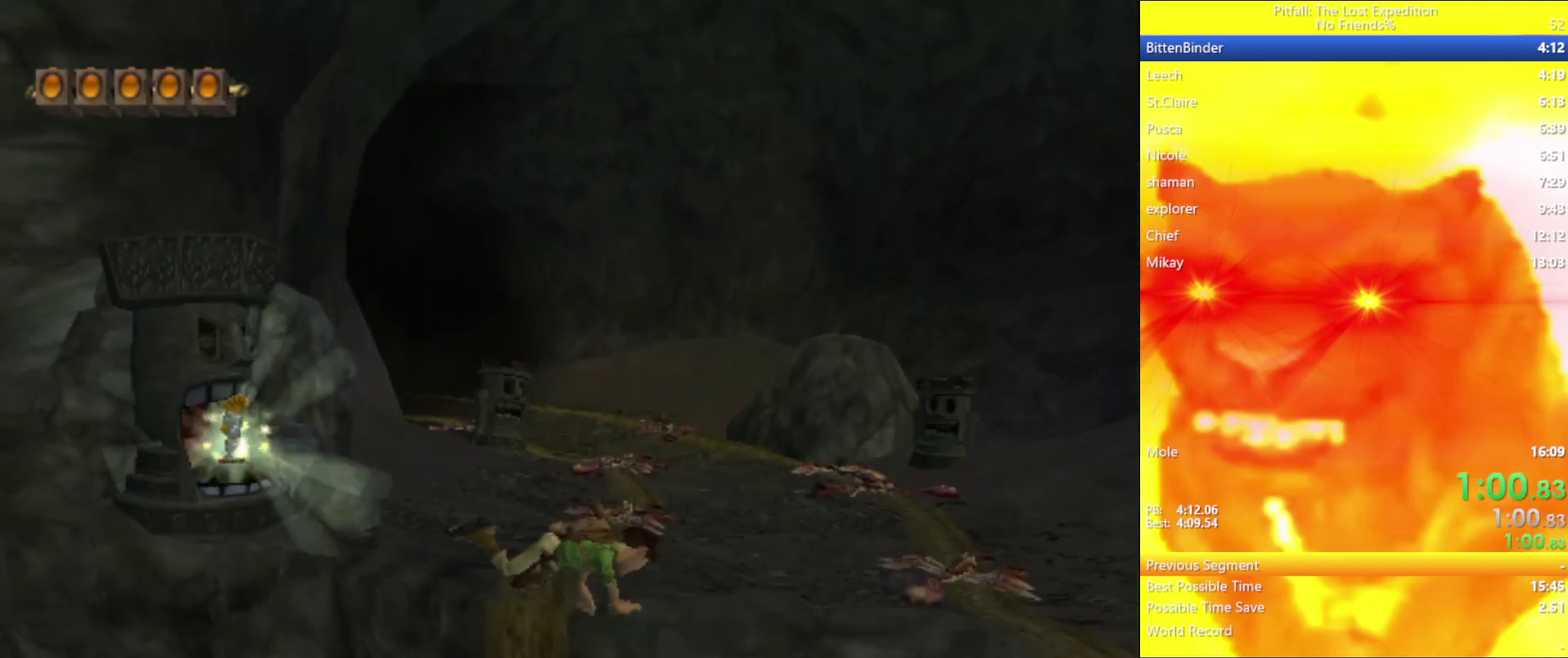
{"buttons": ["Y"], "left_stick": "up", "right_stick": "center", "events": []}
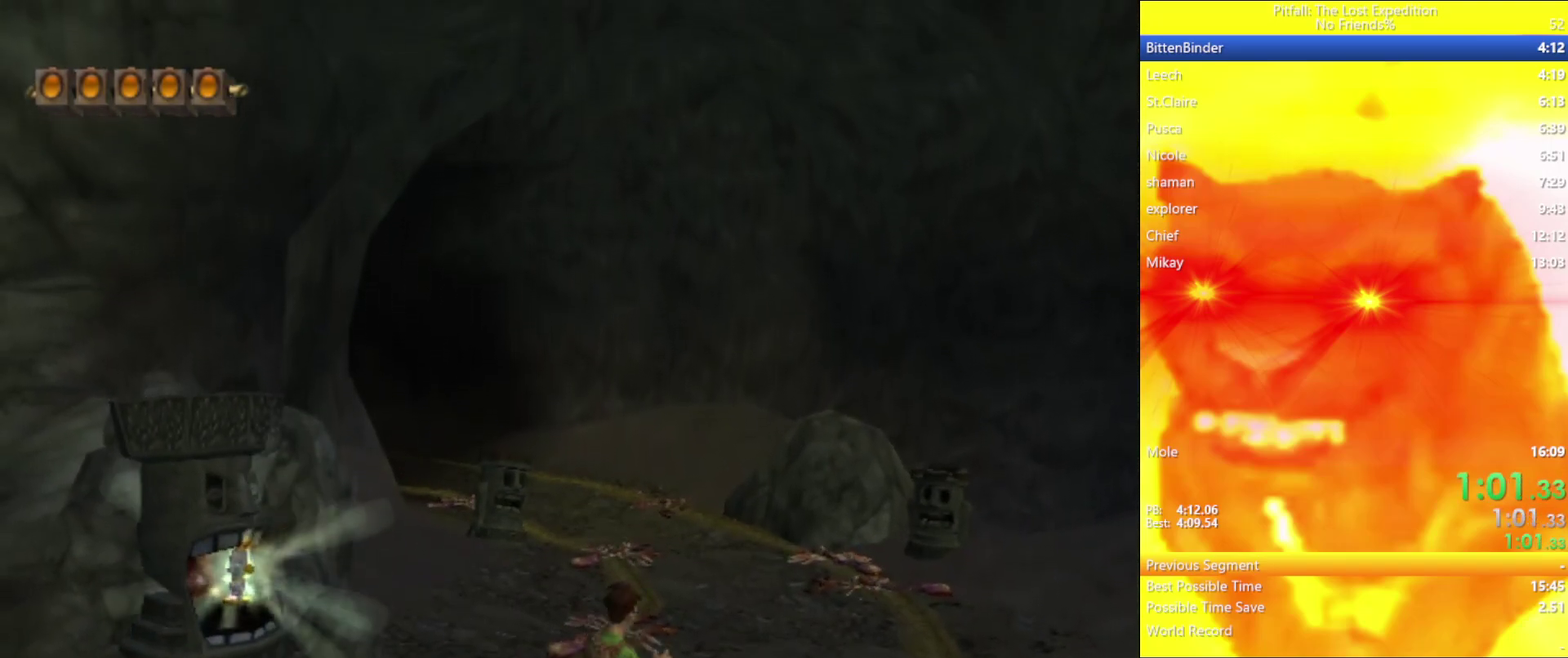
{"buttons": ["Y"], "left_stick": "up", "right_stick": "center", "events": []}
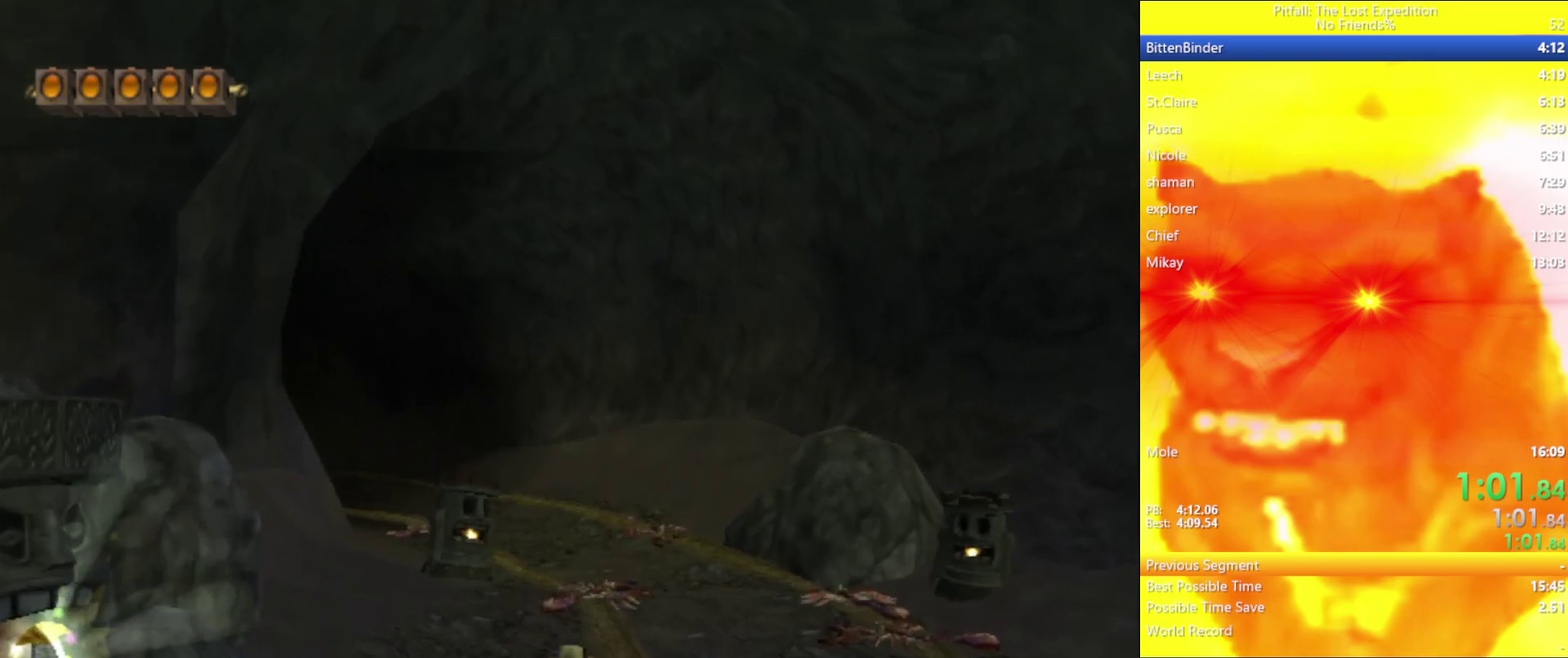
{"buttons": ["Y"], "left_stick": "up", "right_stick": "center", "events": [[67, "R1", "down"], [233, "R1", "up"]]}
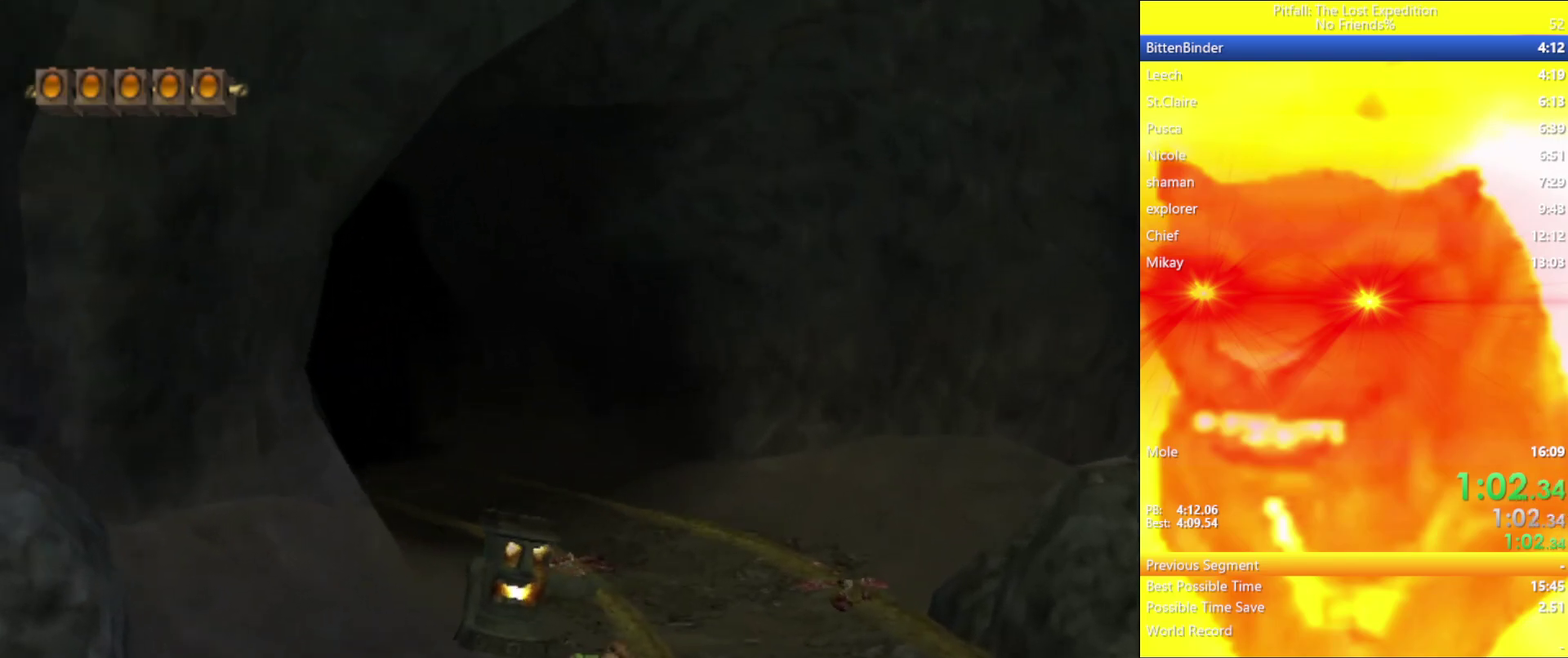
{"buttons": ["A", "Y"], "left_stick": "up", "right_stick": "center", "events": [[100, "R1", "down"], [250, "R1", "up"], [483, "A", "down"]]}
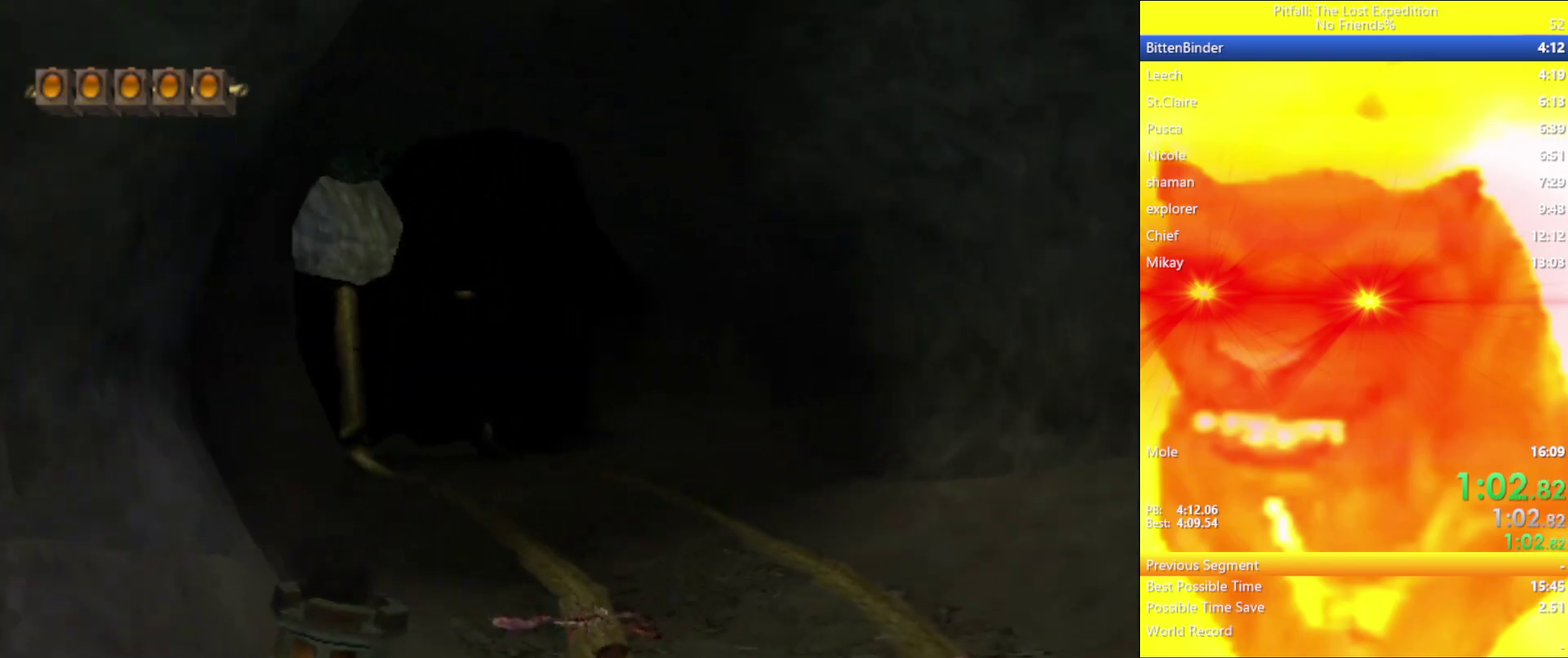
{"buttons": [], "left_stick": "up", "right_stick": "center", "events": [[17, "A", "up"], [183, "Y", "up"]]}
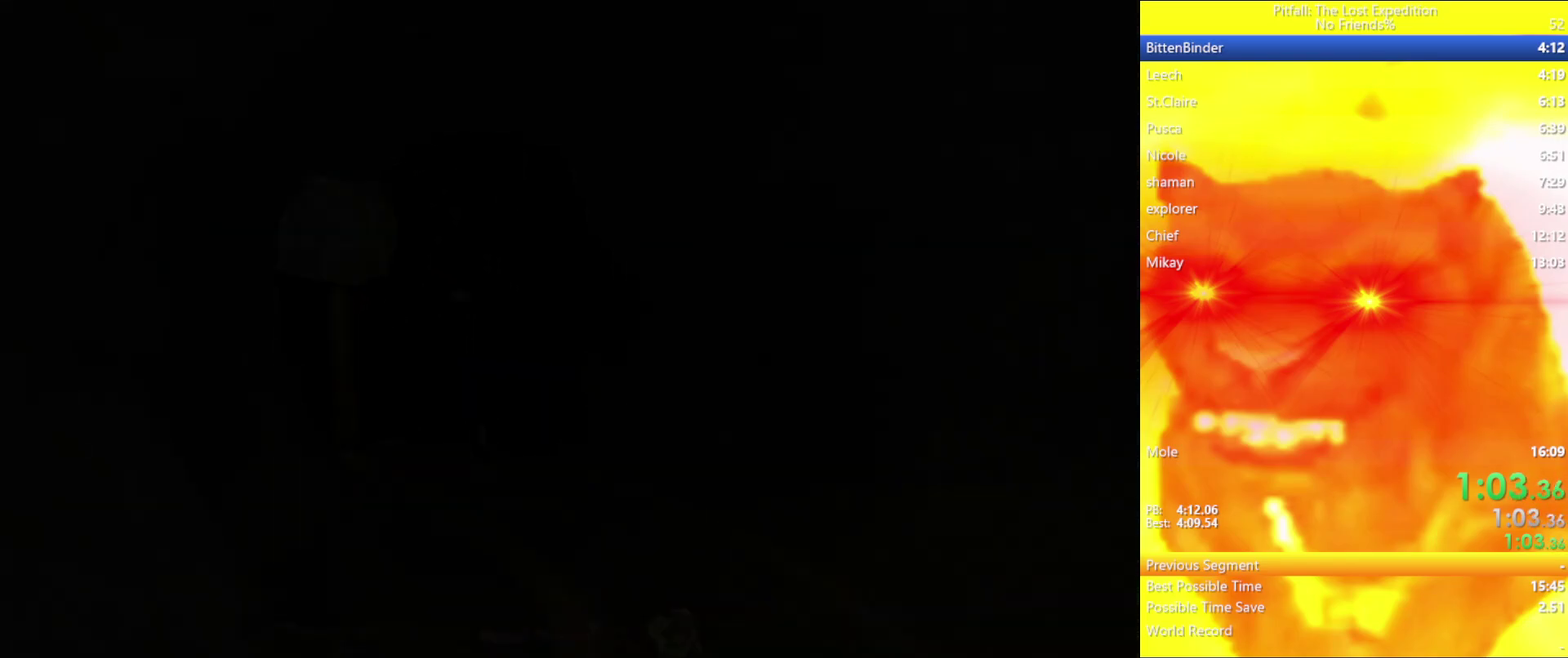
{"buttons": [], "left_stick": "center", "right_stick": "center", "events": [[183, "left_stick", "center"]]}